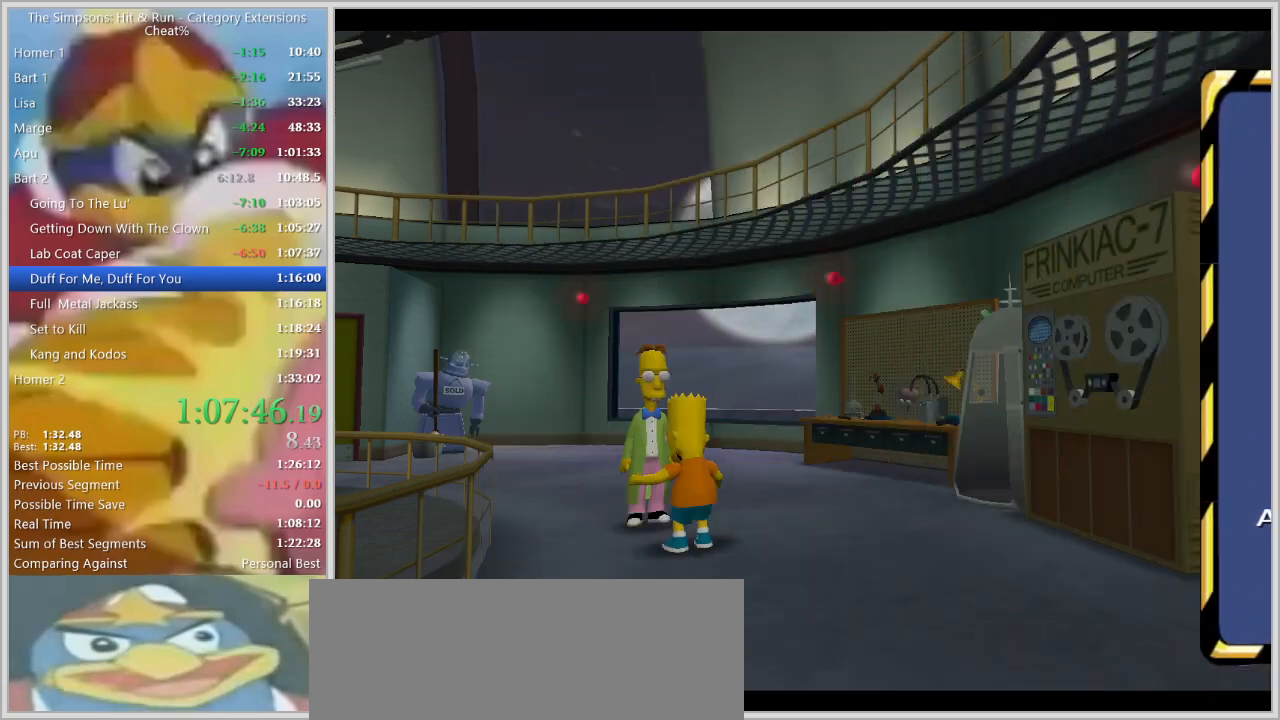
Gameplay with keyboard; each line is a JSON object with the keys held at the frame after it. "events" lists presses ("down") and releases ("up") of "a", "alt", "caps_lock", "ctrl", "d", "down", "escape", "f1", "f10", "f11", "f12", "f2", "f3", "f4", "f5", "f6", "f7", "f8", "f9", "left", "right", "s", "shift", "space", "tab", "up" and "w" between this image and that frame as [ms after this image, input, new state], when the widget could be followed in between. No other keys are recorded. Mouse input is not recorded.
{"keys": [], "events": [[34, "escape", "down"], [84, "escape", "up"], [117, "escape", "down"], [167, "escape", "up"], [217, "escape", "down"], [267, "escape", "up"], [350, "down", "down"], [450, "down", "up"]]}
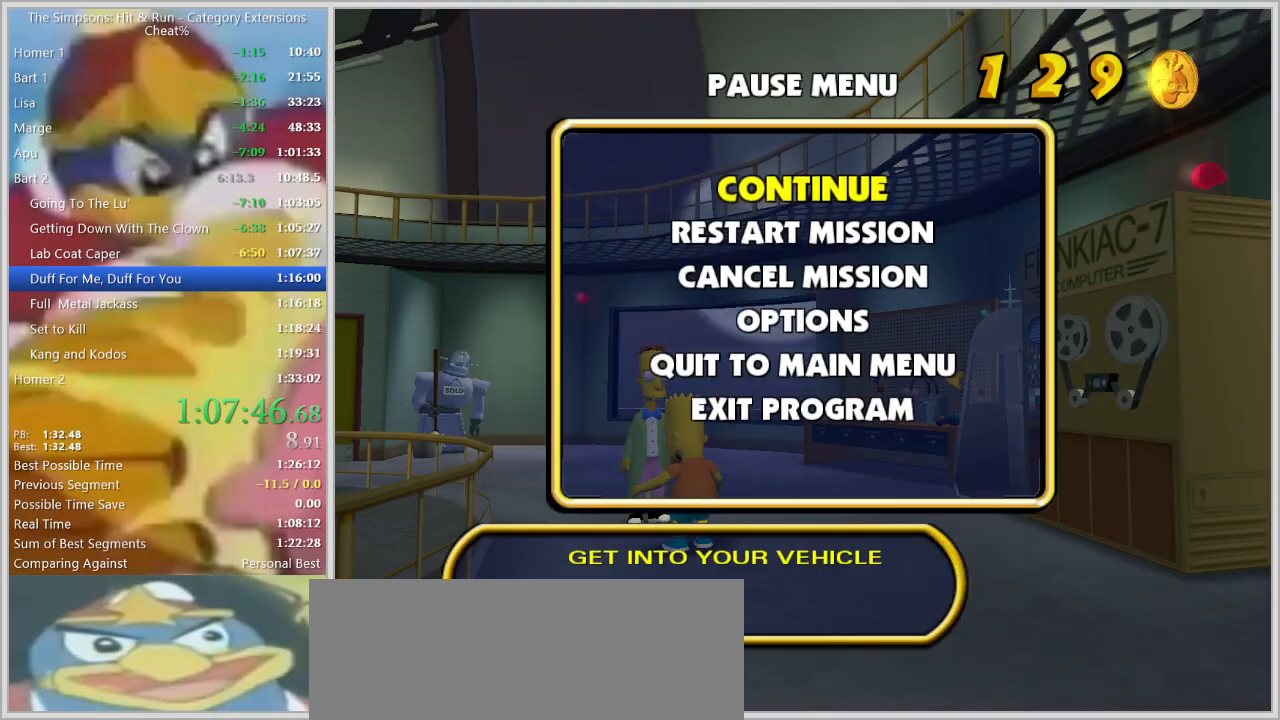
{"keys": [], "events": [[134, "down", "down"], [284, "down", "up"]]}
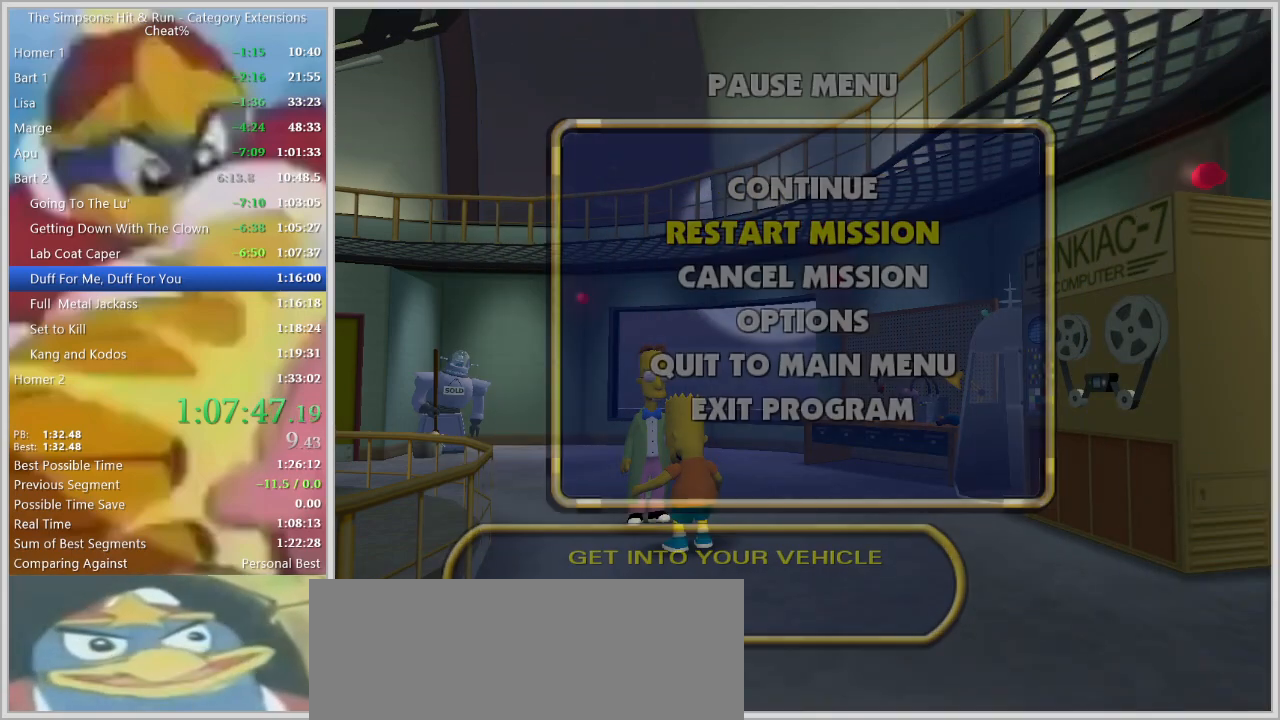
{"keys": ["up"], "events": [[484, "up", "down"]]}
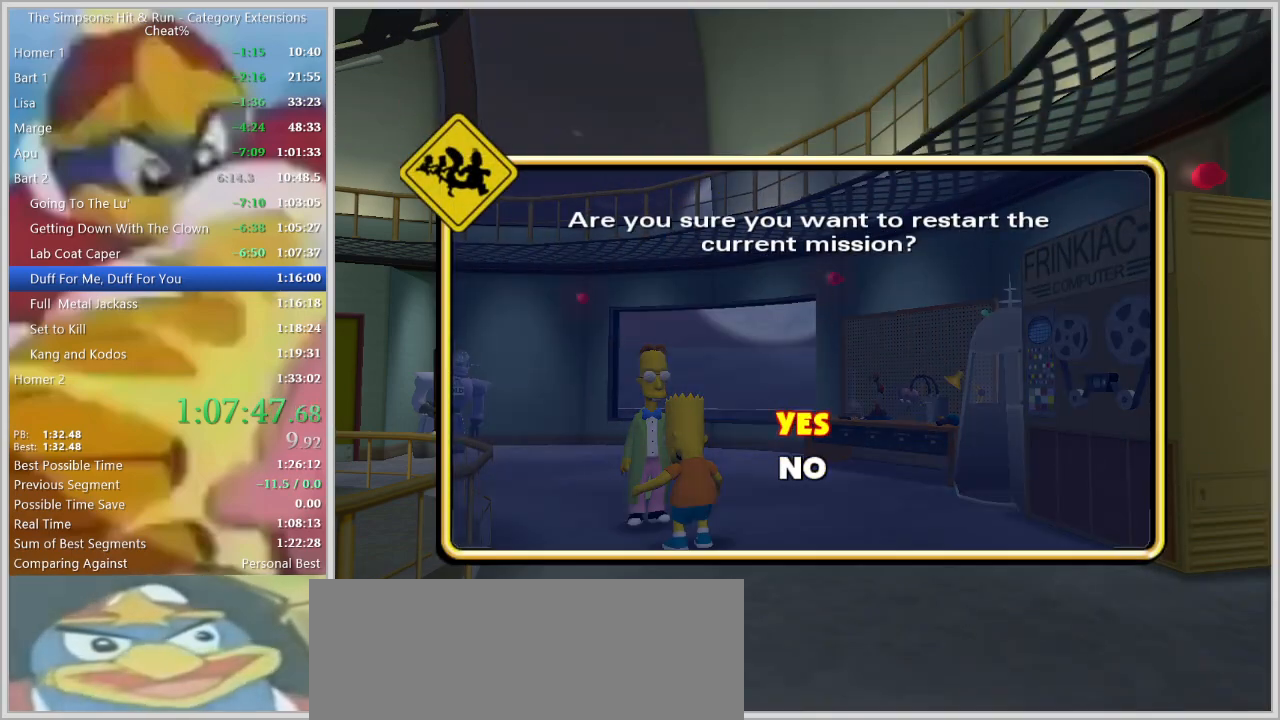
{"keys": [], "events": [[84, "up", "up"]]}
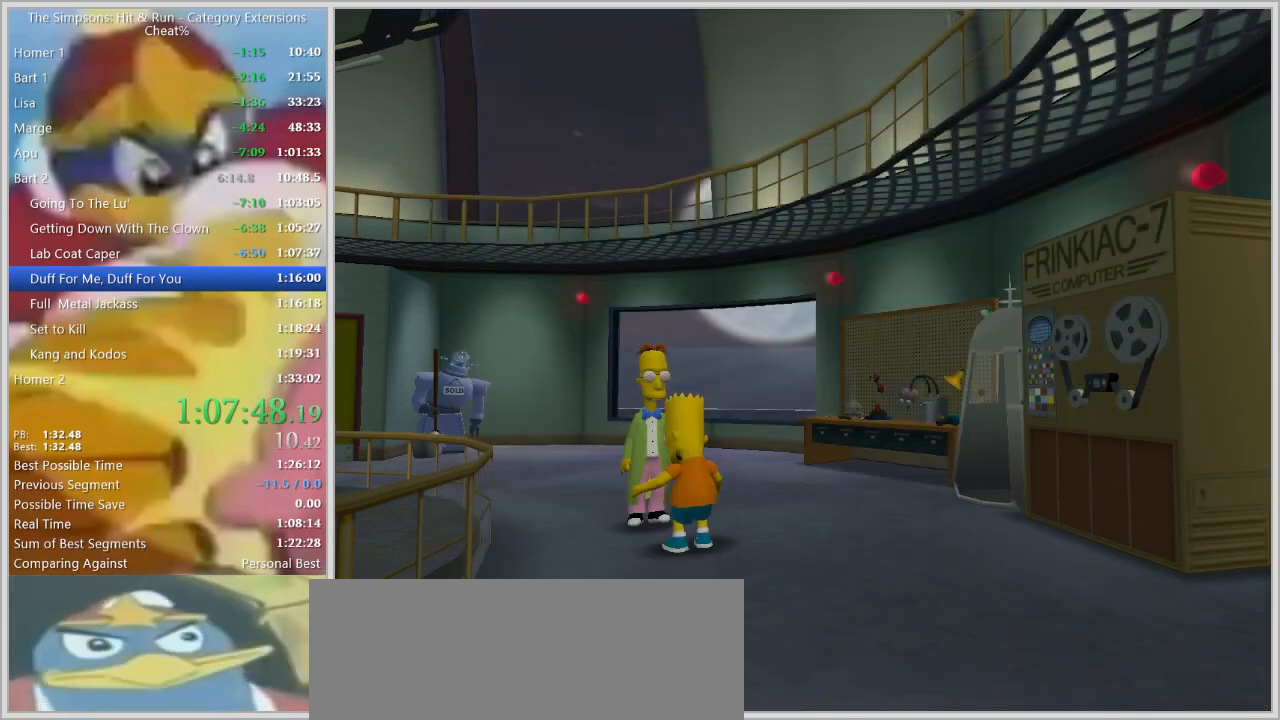
{"keys": [], "events": []}